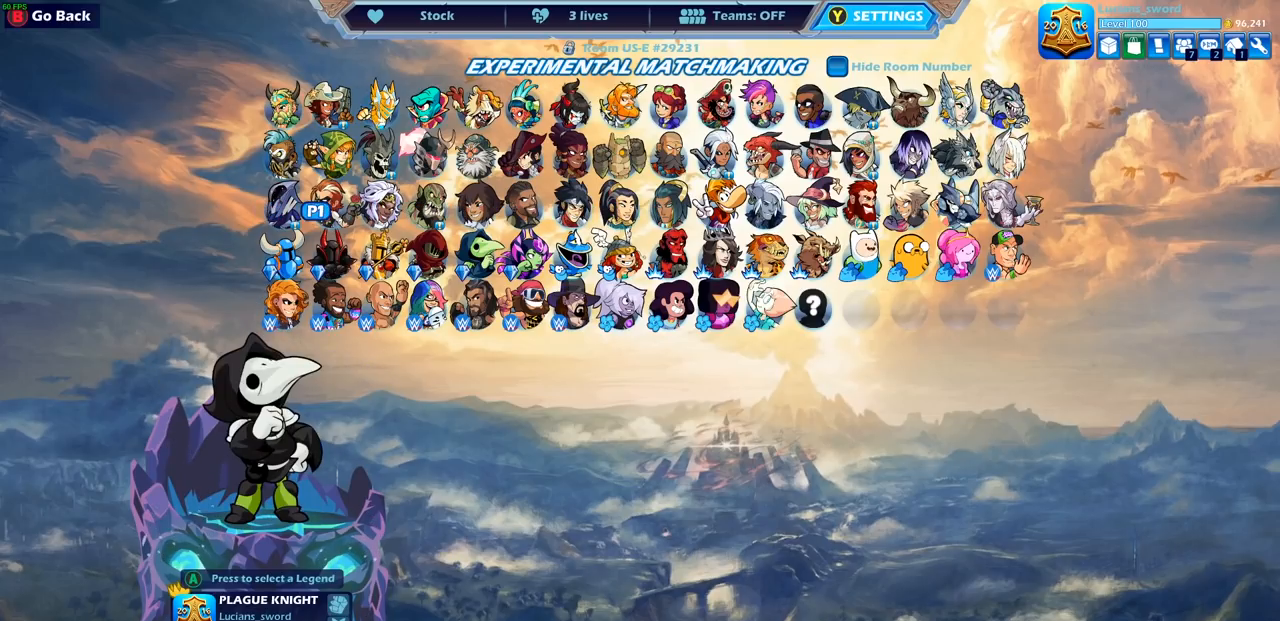
Gameplay with a controller (PlayStation layout); each line is a JSON object with the inputs held at the frame after it. "events" lists button and stick changes between this image and that frame as [ms after this image, input, new state], when the widget could be followed in between.
{"buttons": [], "left_stick": "center", "right_stick": "center", "events": [[17, "DPAD_RIGHT", "up"], [400, "DPAD_RIGHT", "down"], [483, "DPAD_RIGHT", "up"]]}
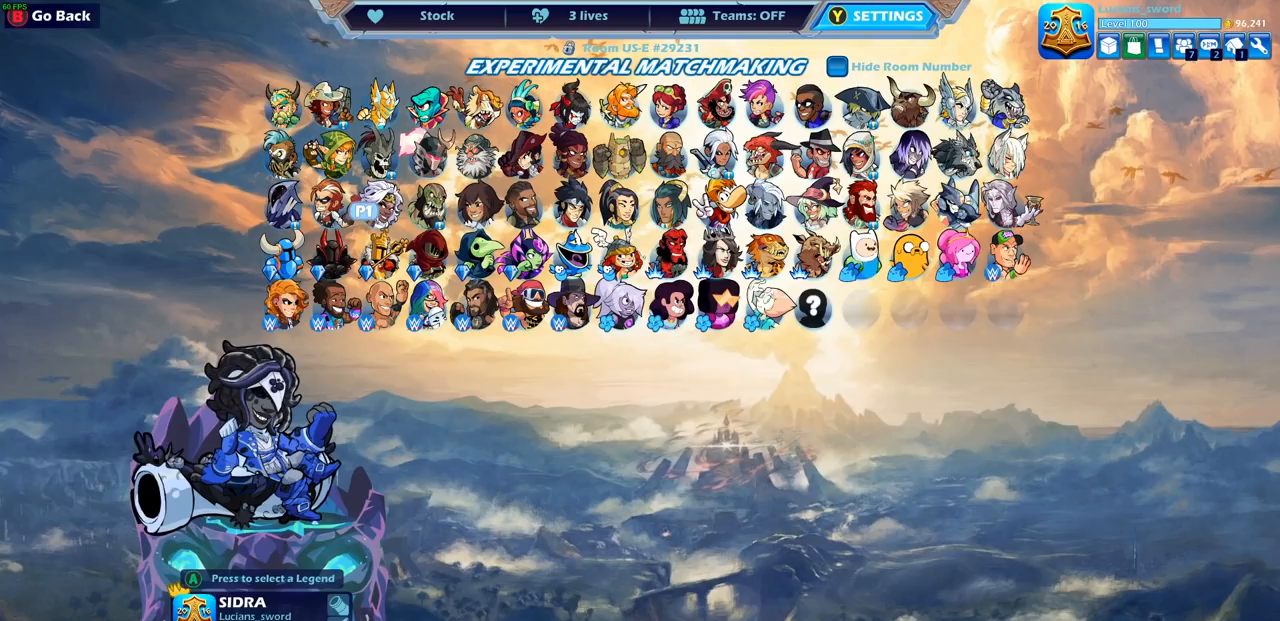
{"buttons": [], "left_stick": "center", "right_stick": "center", "events": [[200, "DPAD_LEFT", "down"], [317, "DPAD_LEFT", "up"]]}
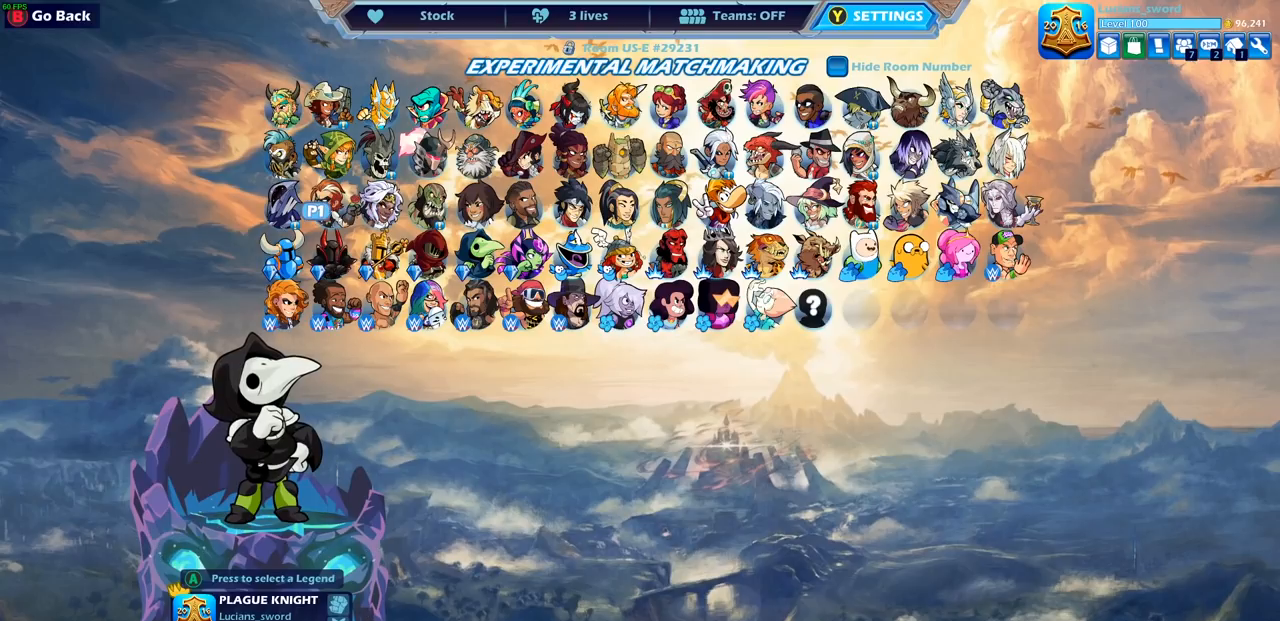
{"buttons": [], "left_stick": "center", "right_stick": "center", "events": []}
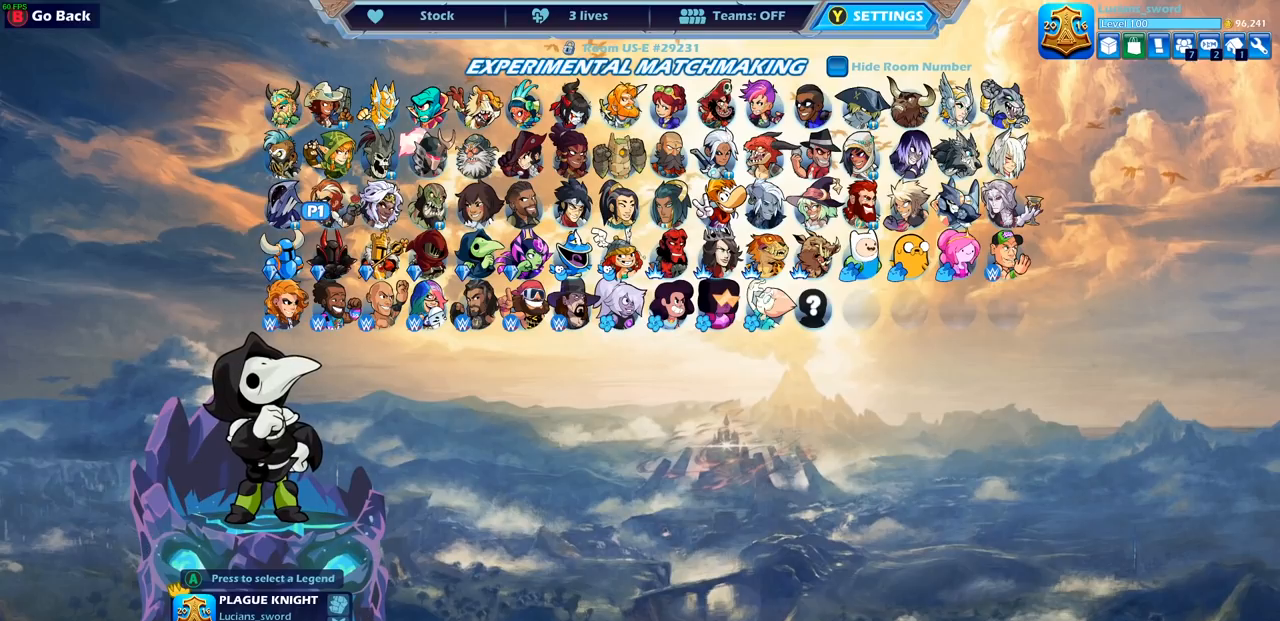
{"buttons": [], "left_stick": "center", "right_stick": "center", "events": []}
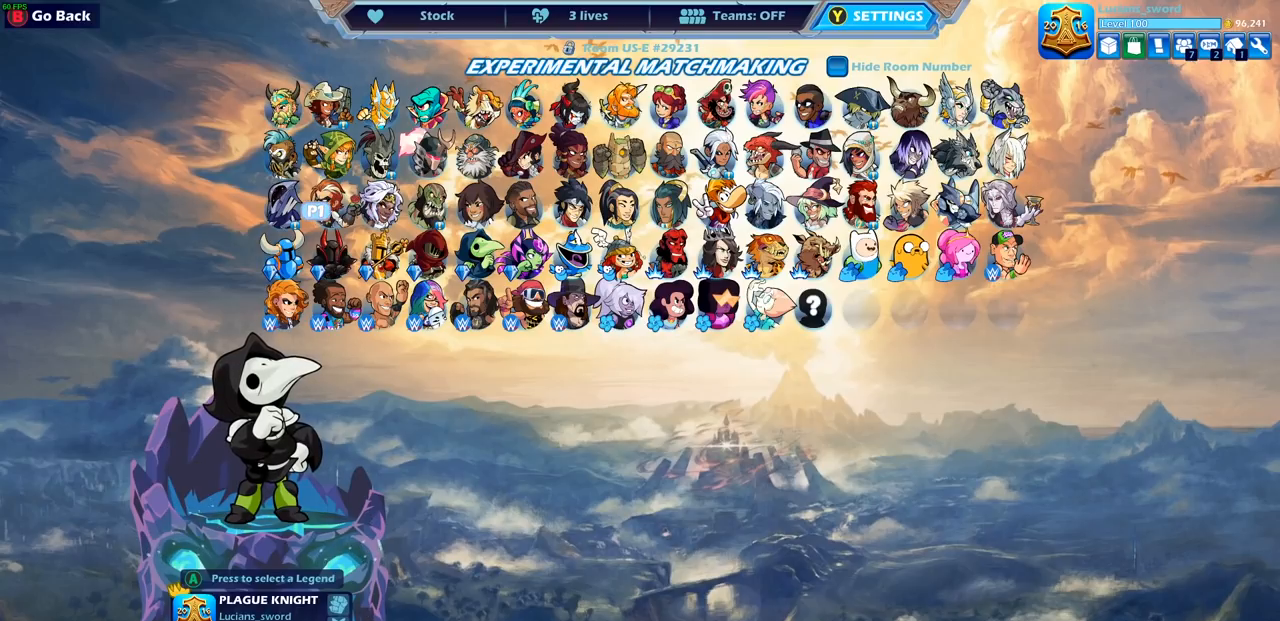
{"buttons": [], "left_stick": "center", "right_stick": "center", "events": [[67, "CROSS", "down"], [150, "CROSS", "up"]]}
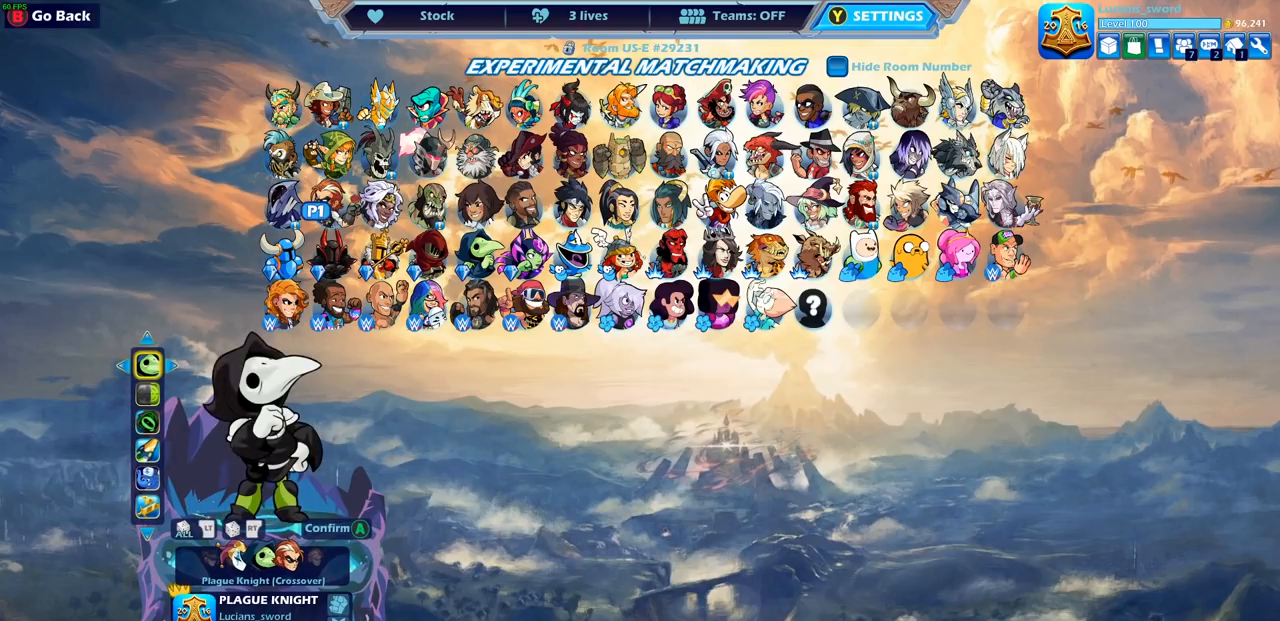
{"buttons": [], "left_stick": "center", "right_stick": "center", "events": []}
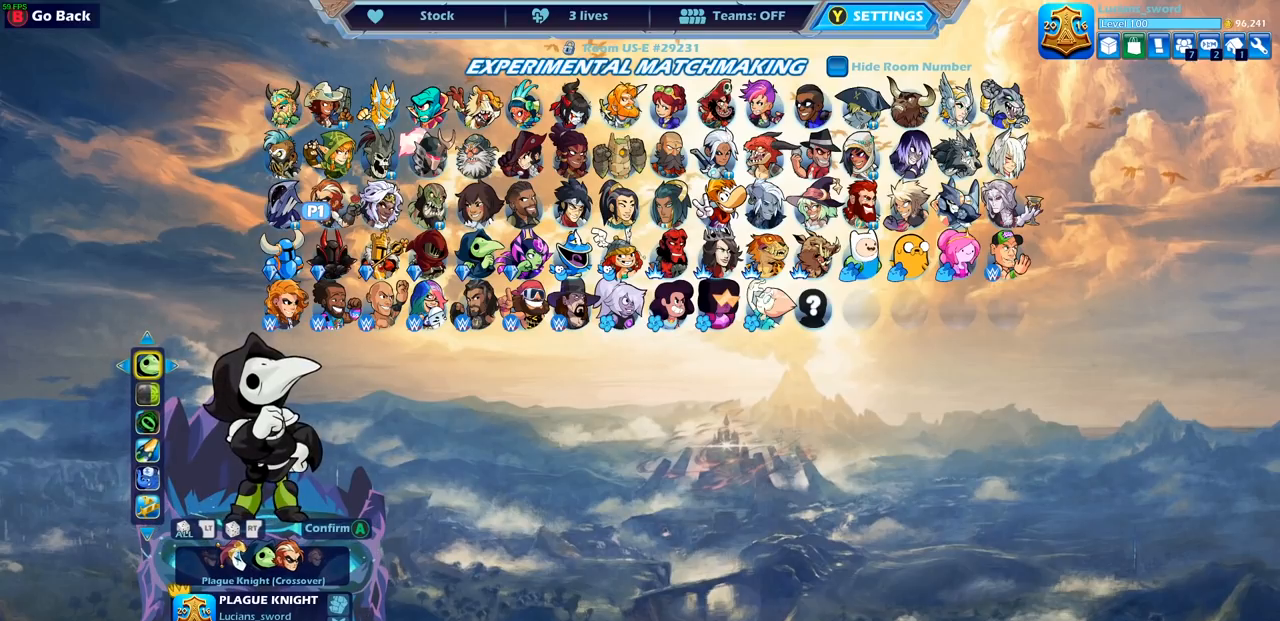
{"buttons": [], "left_stick": "center", "right_stick": "center", "events": [[17, "DPAD_LEFT", "down"], [117, "DPAD_LEFT", "up"]]}
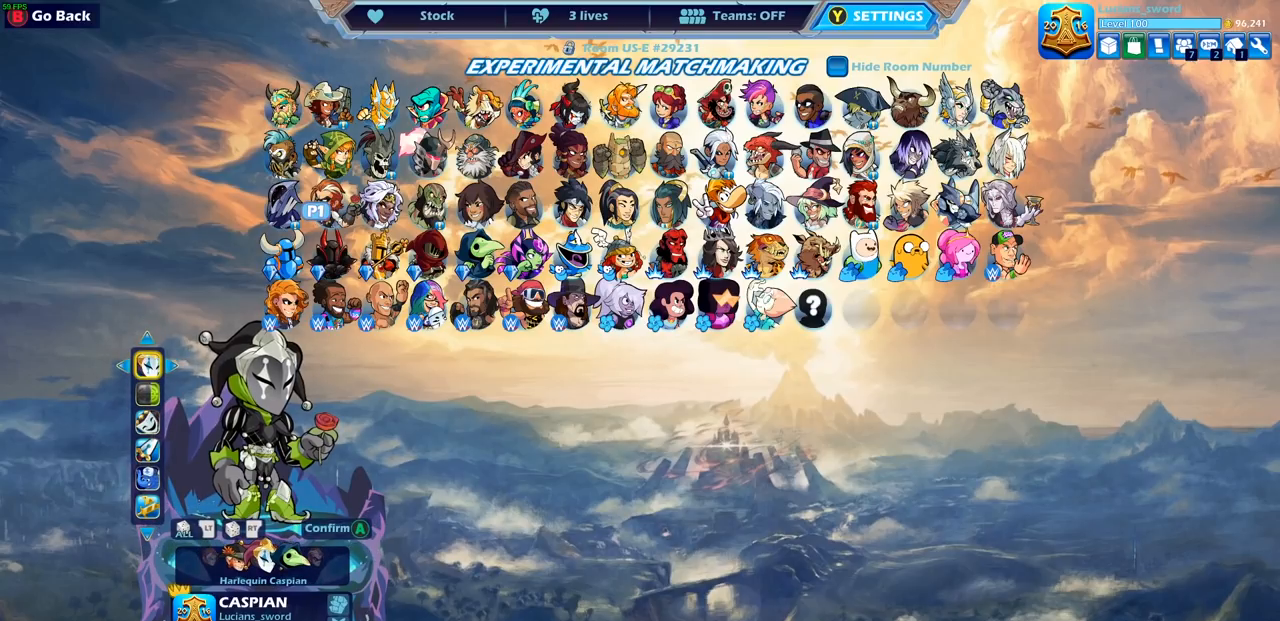
{"buttons": [], "left_stick": "center", "right_stick": "center", "events": [[217, "DPAD_RIGHT", "down"], [317, "DPAD_RIGHT", "up"]]}
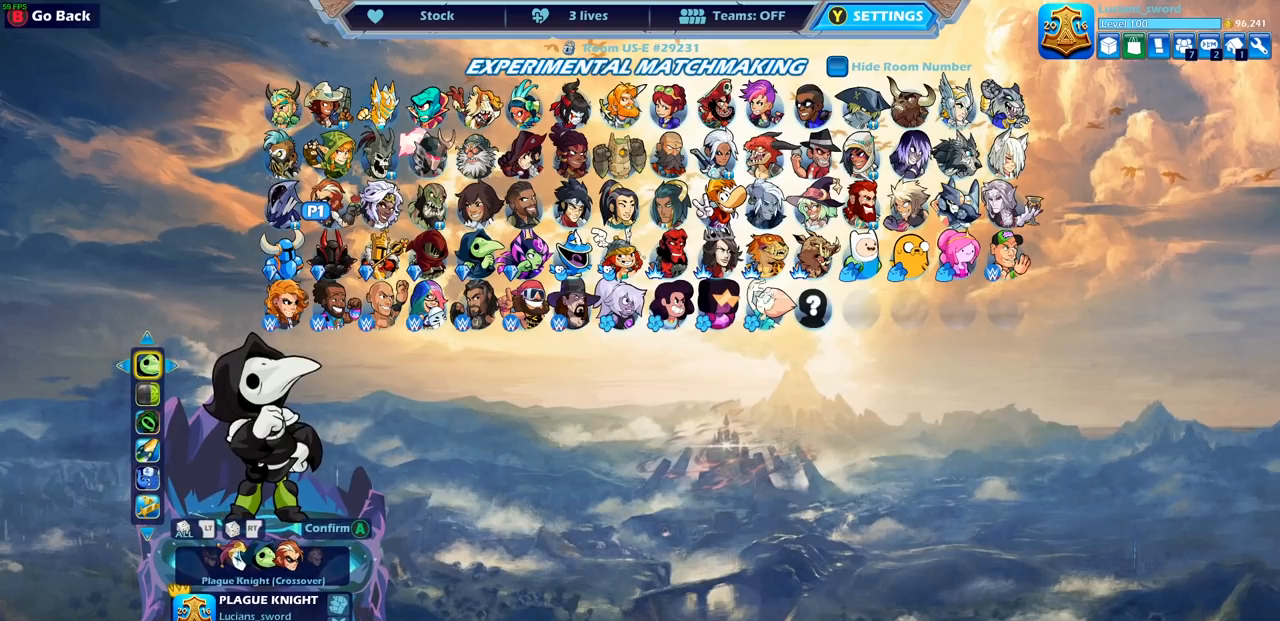
{"buttons": [], "left_stick": "center", "right_stick": "center", "events": [[100, "CROSS", "down"], [167, "CROSS", "up"]]}
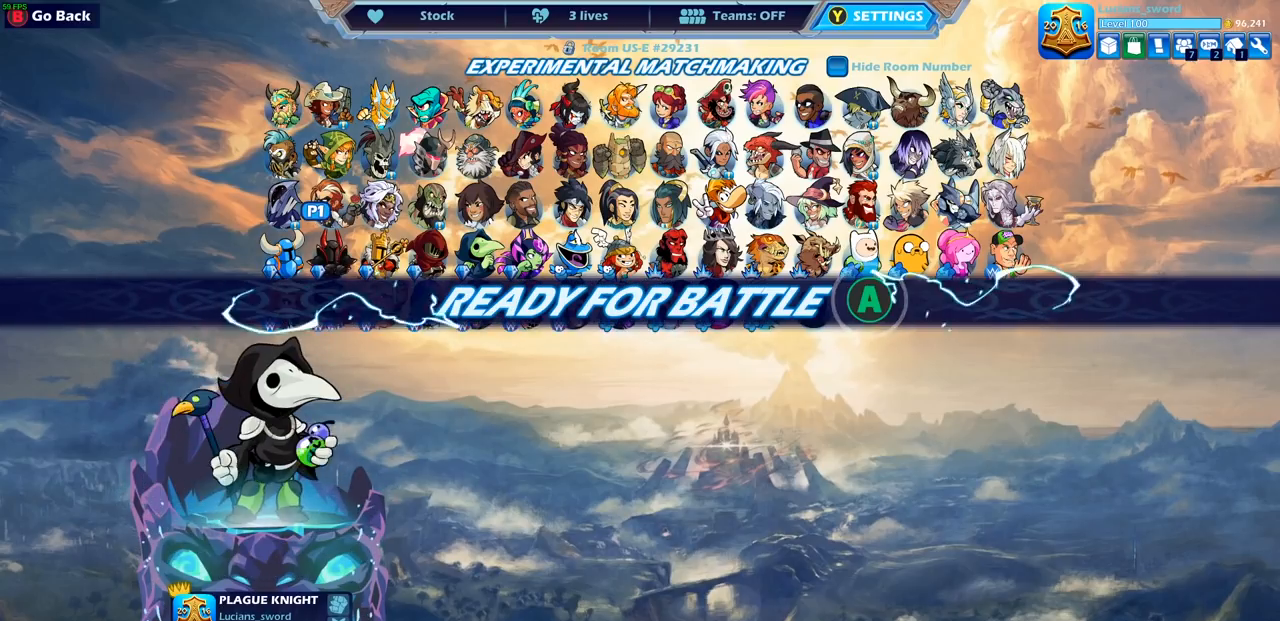
{"buttons": [], "left_stick": "center", "right_stick": "center", "events": []}
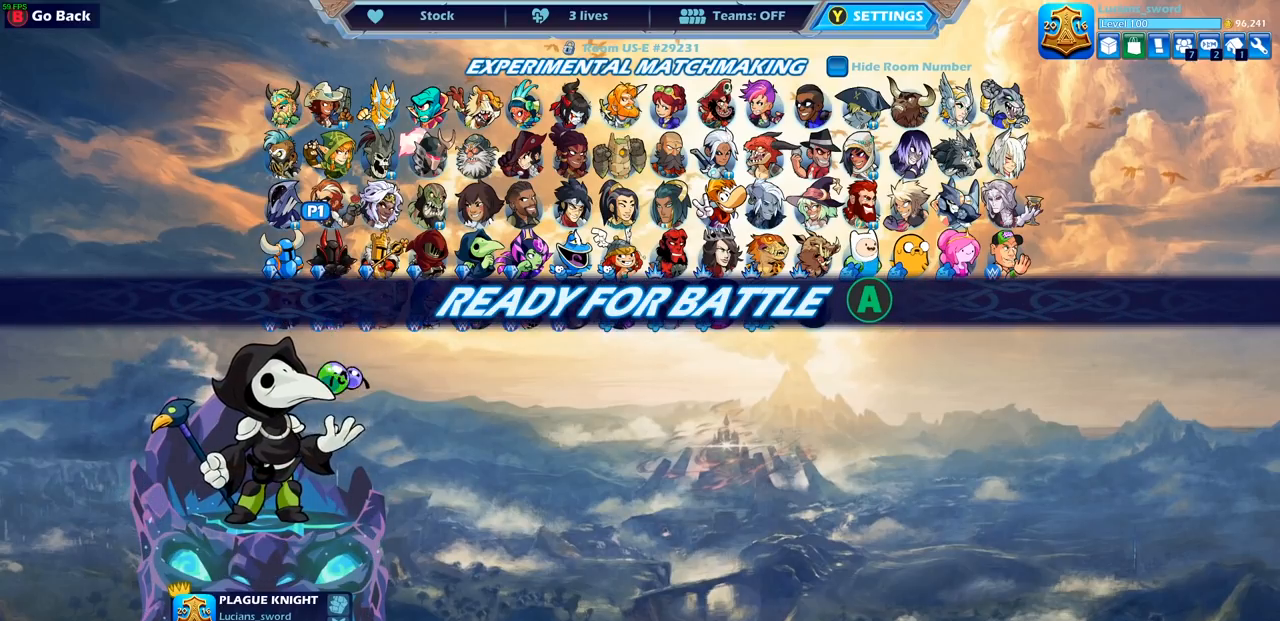
{"buttons": ["CIRCLE"], "left_stick": "center", "right_stick": "center", "events": [[500, "CIRCLE", "down"]]}
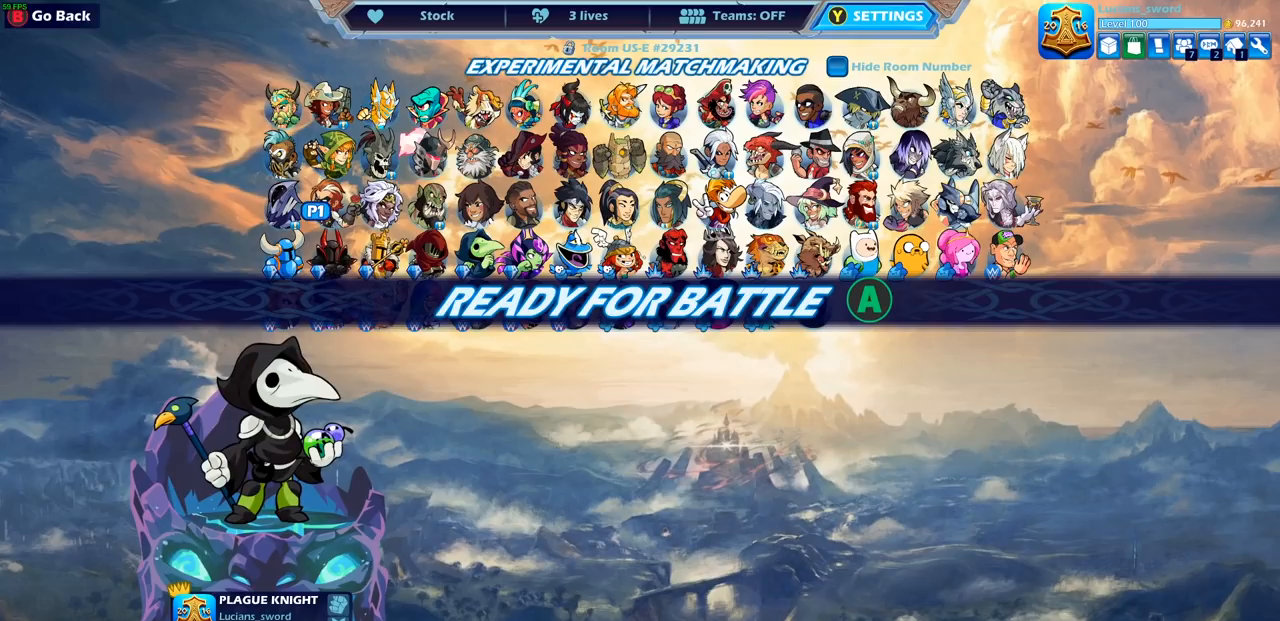
{"buttons": [], "left_stick": "center", "right_stick": "center", "events": [[100, "CIRCLE", "up"]]}
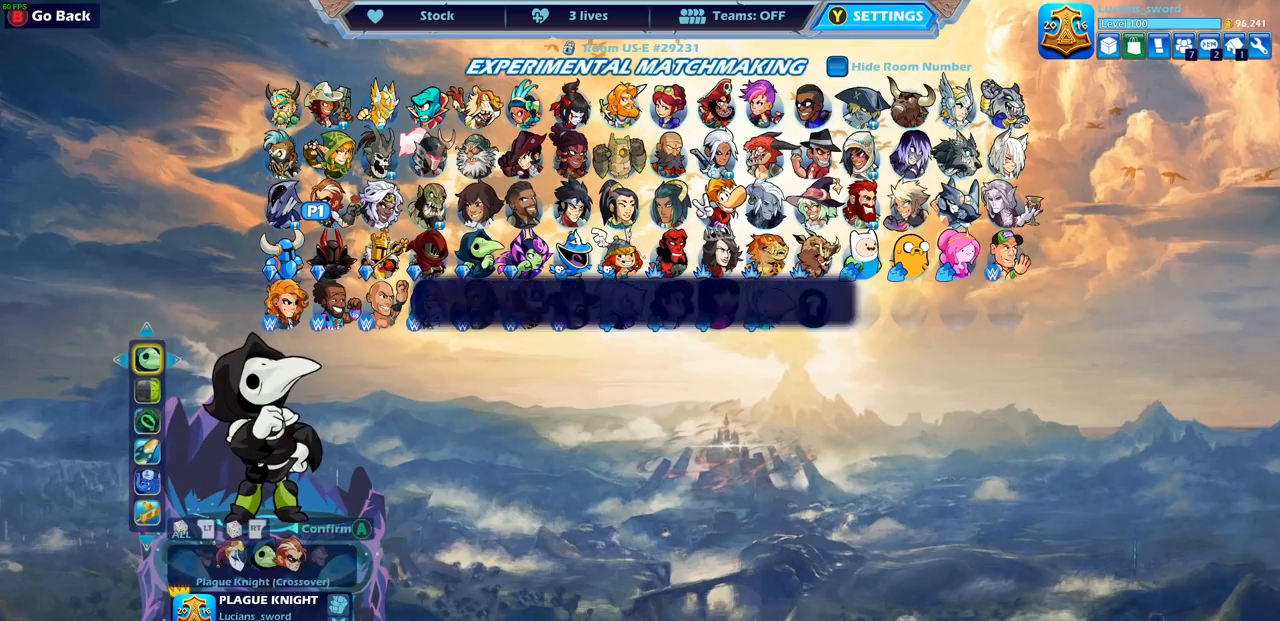
{"buttons": ["CROSS"], "left_stick": "center", "right_stick": "center", "events": [[83, "CROSS", "down"], [183, "CROSS", "up"], [467, "CROSS", "down"]]}
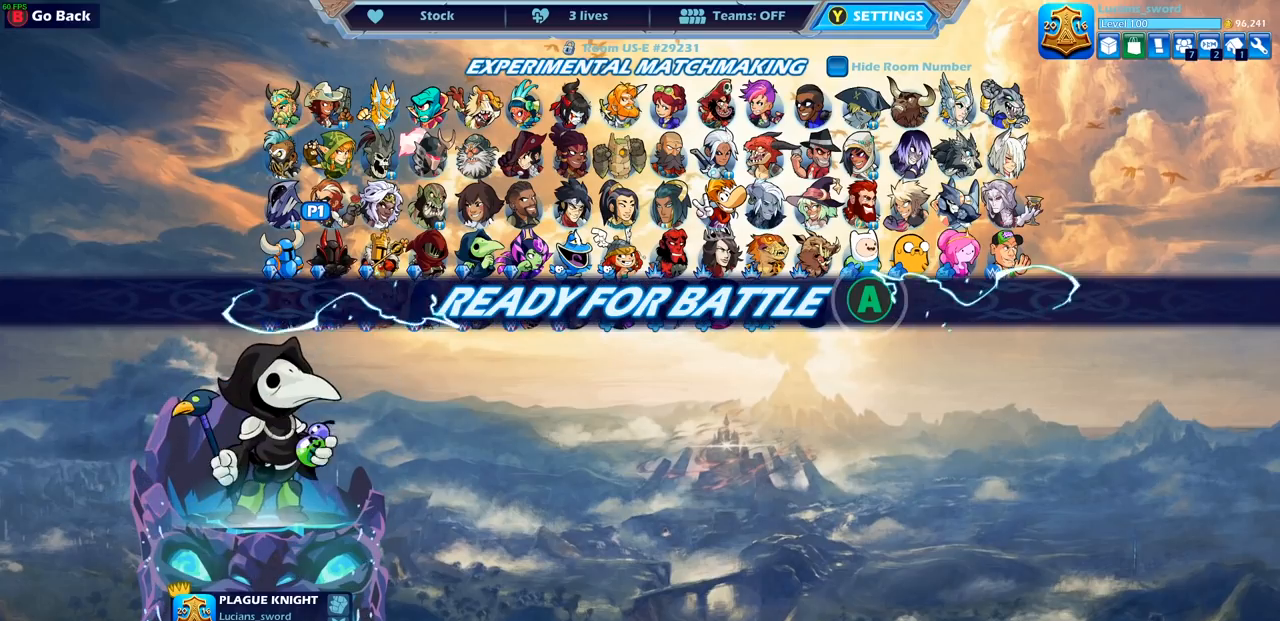
{"buttons": [], "left_stick": "center", "right_stick": "center", "events": [[50, "CROSS", "up"], [183, "CROSS", "down"], [283, "CROSS", "up"]]}
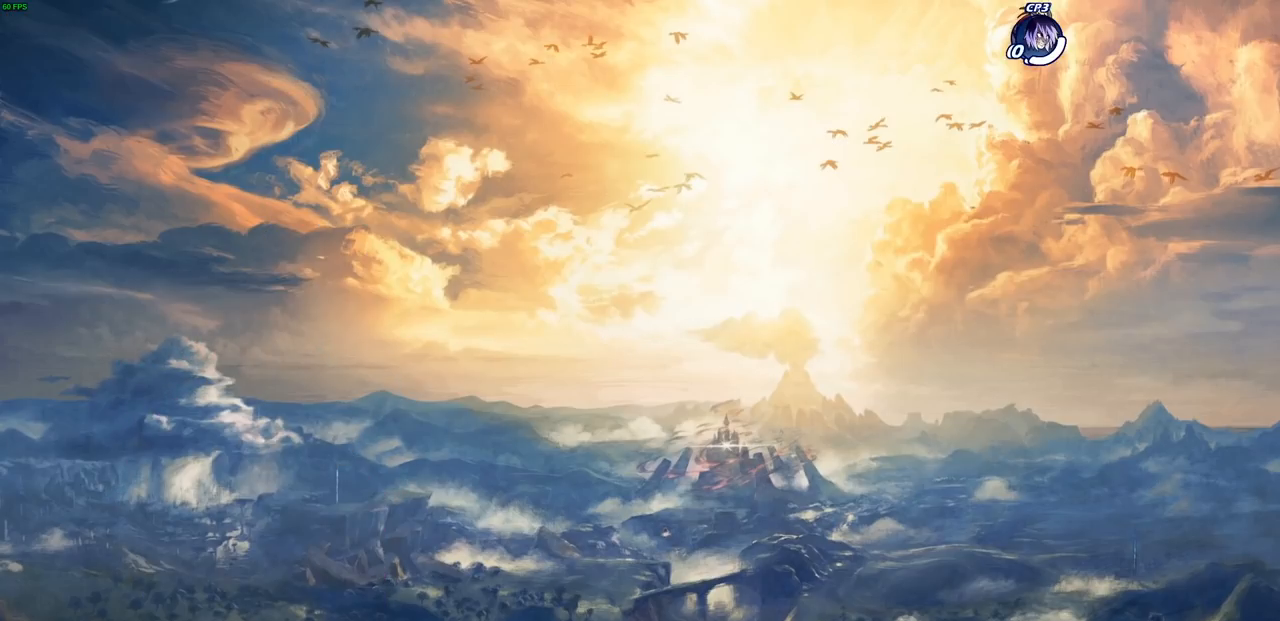
{"buttons": [], "left_stick": "up-left", "right_stick": "center", "events": [[167, "left_stick", "left"], [317, "left_stick", "right"], [417, "left_stick", "up-left"]]}
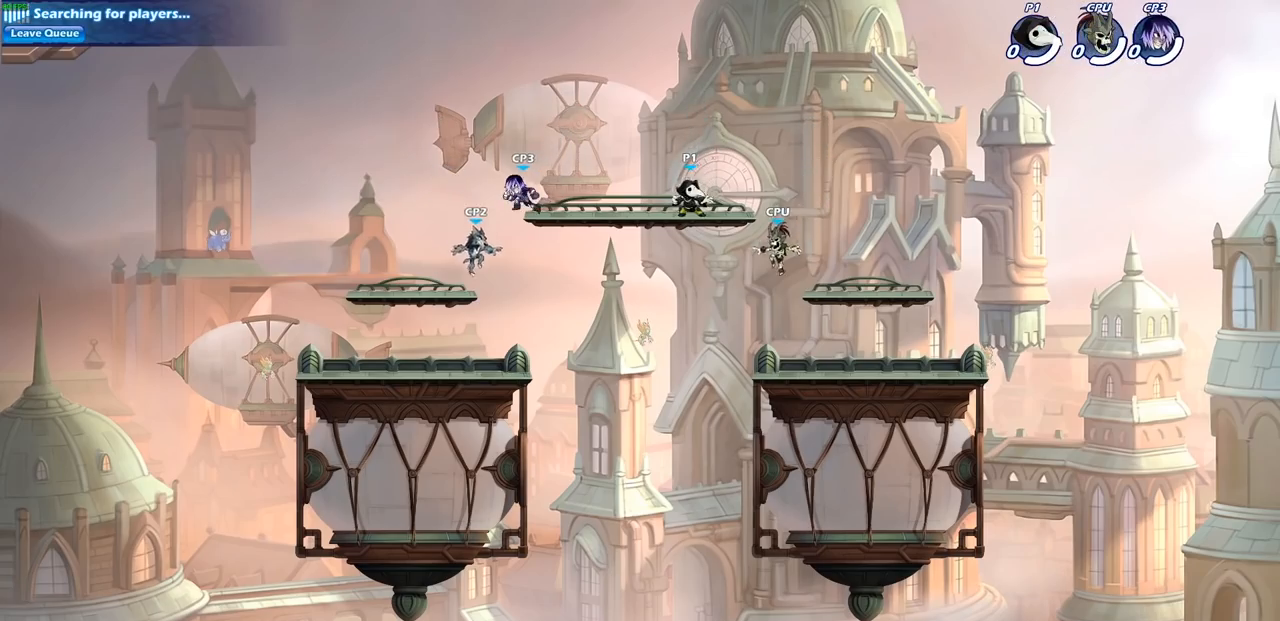
{"buttons": [], "left_stick": "up-right", "right_stick": "center", "events": [[300, "R2", "down"], [317, "CROSS", "down"], [433, "CROSS", "up"], [433, "R2", "up"], [450, "left_stick", "up-right"]]}
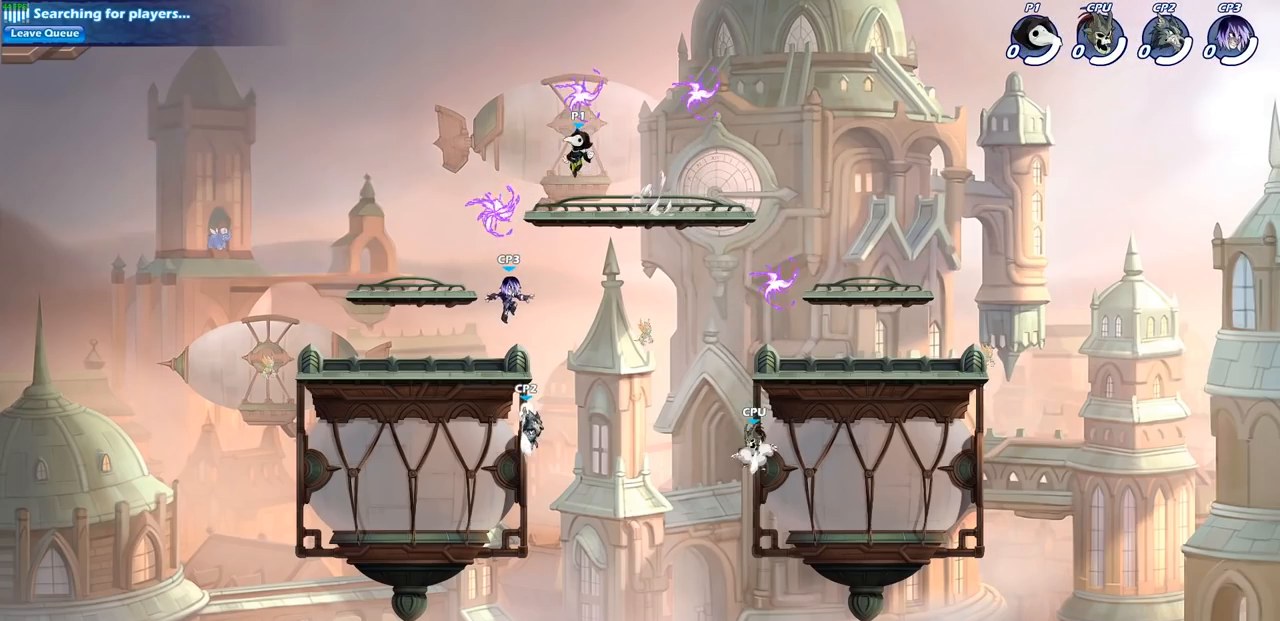
{"buttons": [], "left_stick": "down-right", "right_stick": "center", "events": [[67, "CROSS", "down"], [150, "R1", "down"], [217, "CROSS", "up"], [267, "R1", "up"], [267, "left_stick", "up-left"], [333, "left_stick", "down-left"], [500, "left_stick", "down-right"]]}
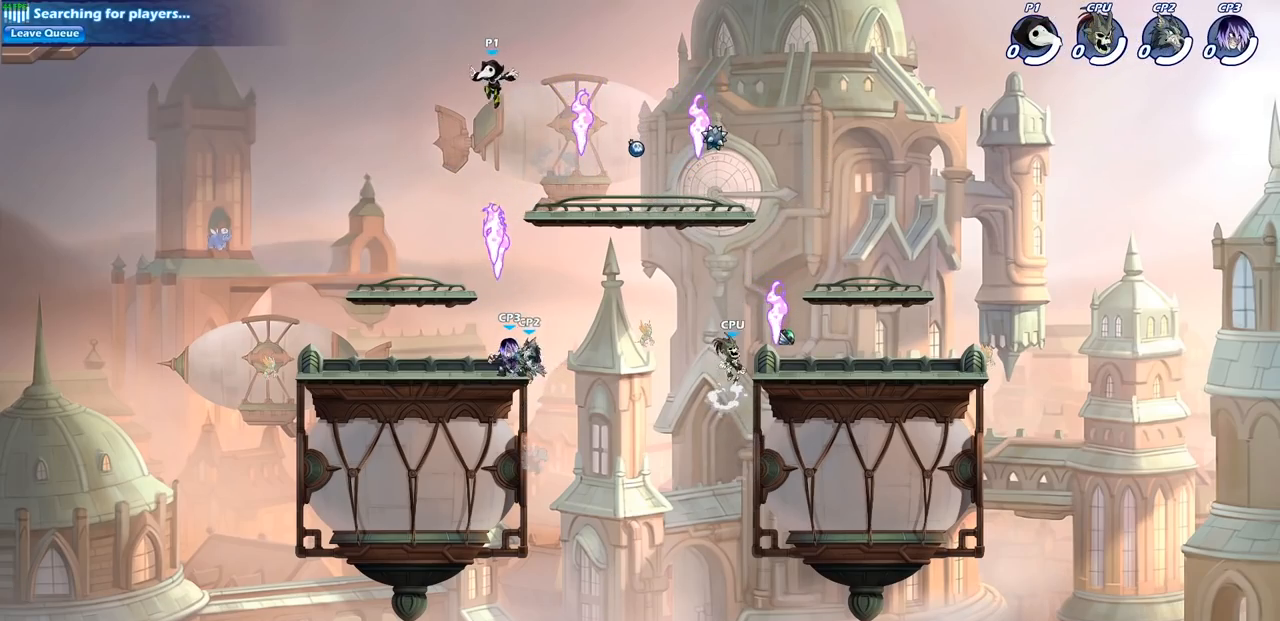
{"buttons": ["R1"], "left_stick": "left", "right_stick": "center", "events": [[267, "left_stick", "down-left"], [450, "left_stick", "left"], [500, "R1", "down"]]}
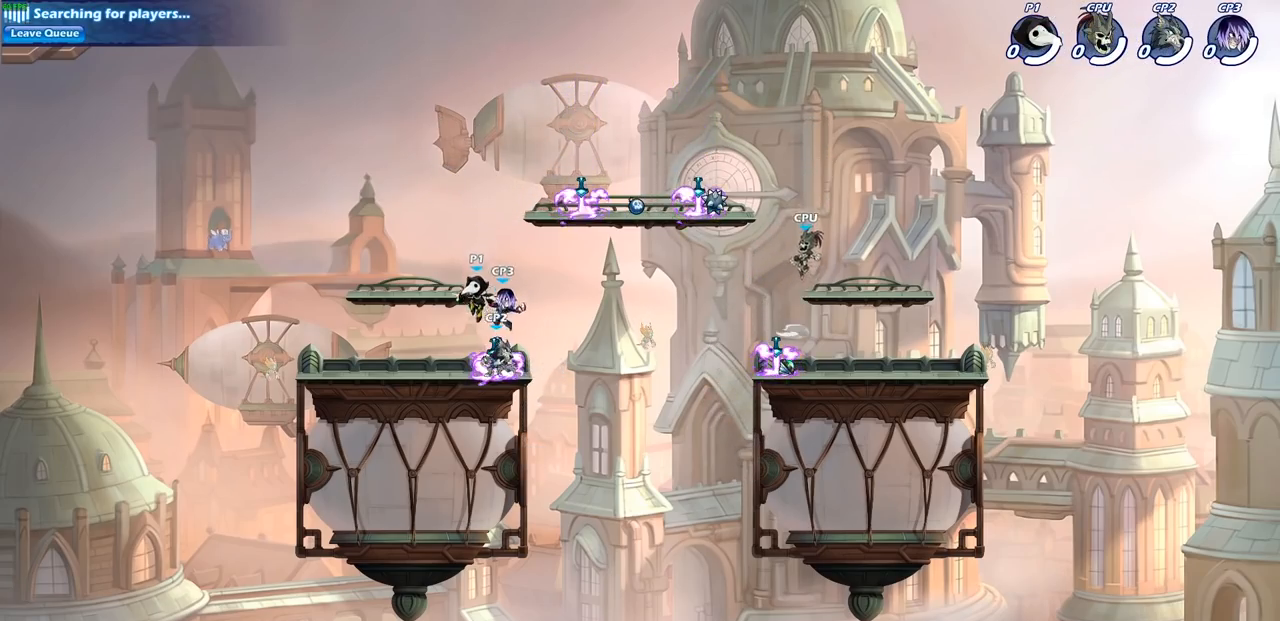
{"buttons": [], "left_stick": "down-right", "right_stick": "center", "events": [[67, "CROSS", "down"], [100, "left_stick", "up-left"], [183, "CROSS", "up"], [183, "R1", "up"], [267, "left_stick", "up-right"], [350, "left_stick", "down-right"]]}
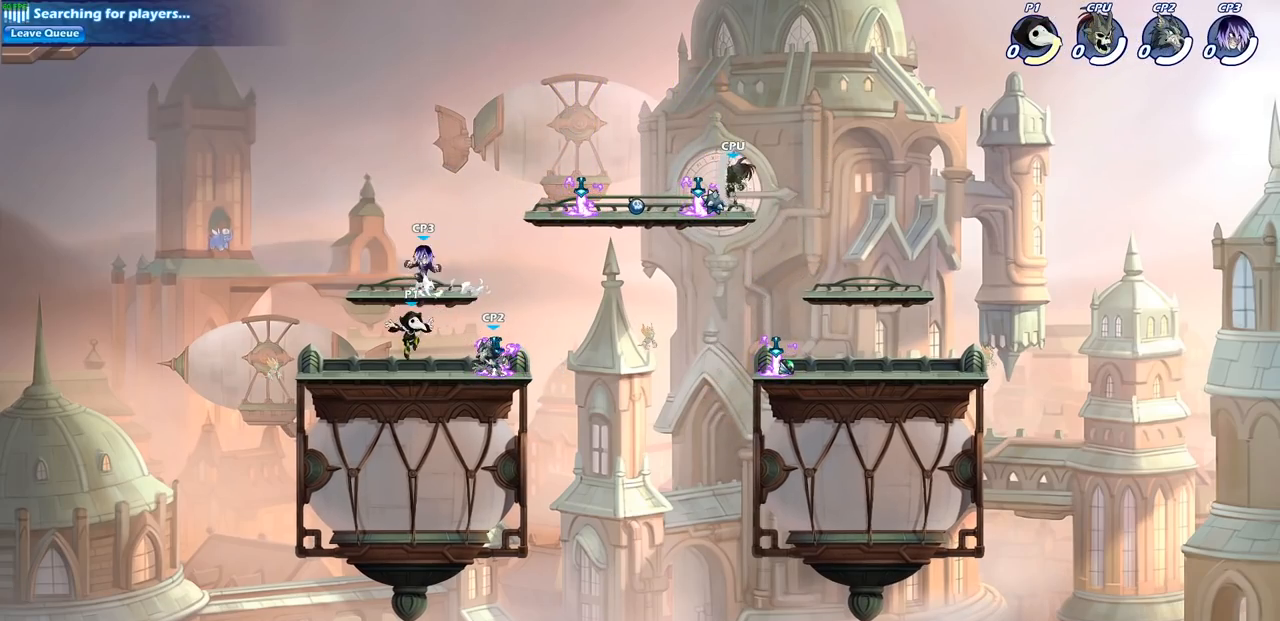
{"buttons": [], "left_stick": "up-left", "right_stick": "center", "events": [[50, "left_stick", "right"], [100, "R2", "down"], [250, "R2", "up"], [283, "CROSS", "down"], [317, "R1", "down"], [317, "left_stick", "up-right"], [450, "CROSS", "up"], [483, "R1", "up"], [500, "left_stick", "up-left"]]}
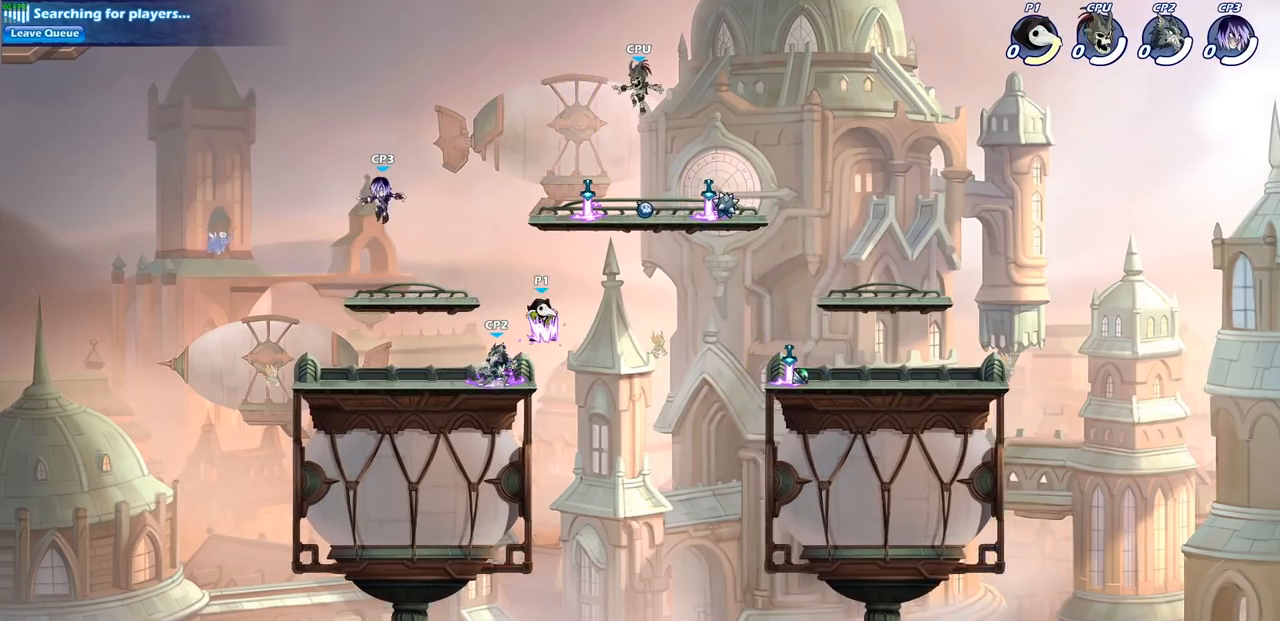
{"buttons": [], "left_stick": "down-left", "right_stick": "center", "events": [[117, "left_stick", "left"], [267, "left_stick", "down-left"]]}
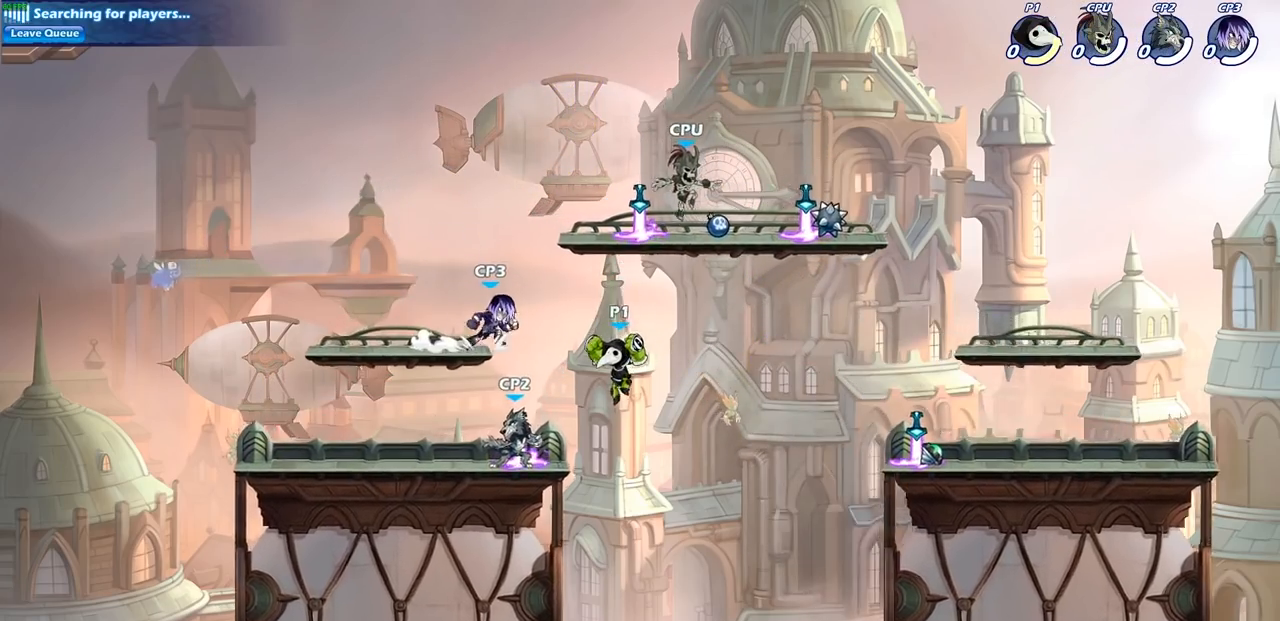
{"buttons": [], "left_stick": "center", "right_stick": "center", "events": [[167, "CROSS", "down"], [167, "left_stick", "center"], [200, "SQUARE", "down"], [250, "CROSS", "up"], [317, "SQUARE", "up"]]}
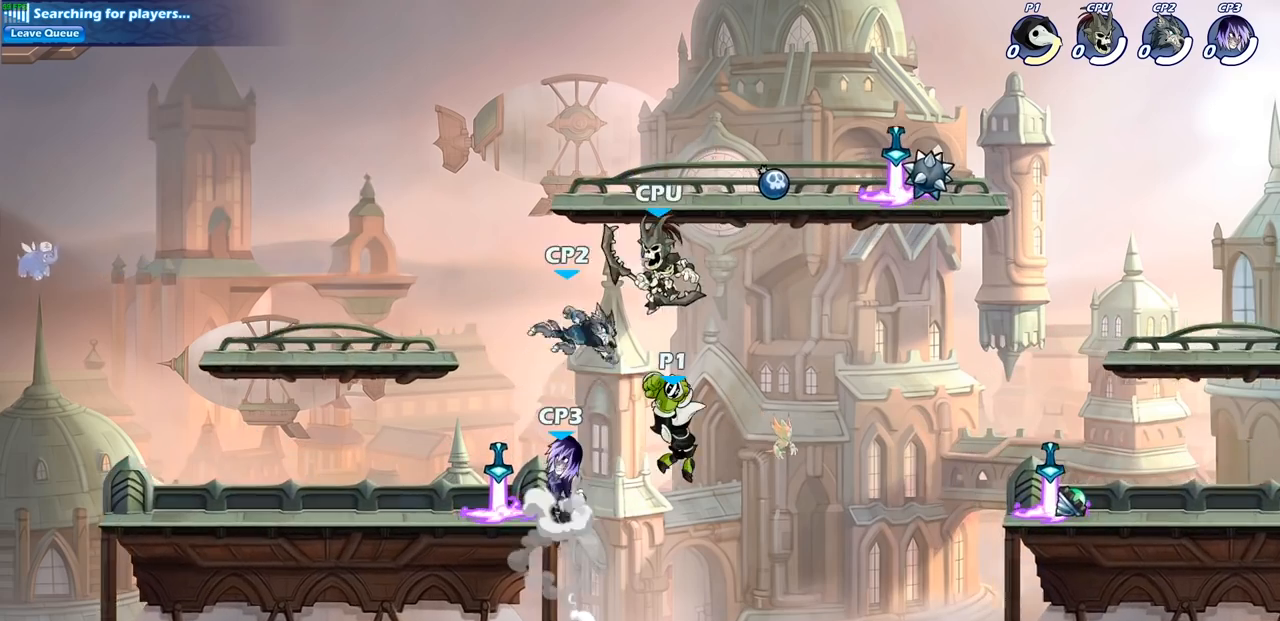
{"buttons": ["SQUARE", "R2"], "left_stick": "left", "right_stick": "center", "events": [[400, "R2", "down"], [400, "left_stick", "left"], [450, "SQUARE", "down"]]}
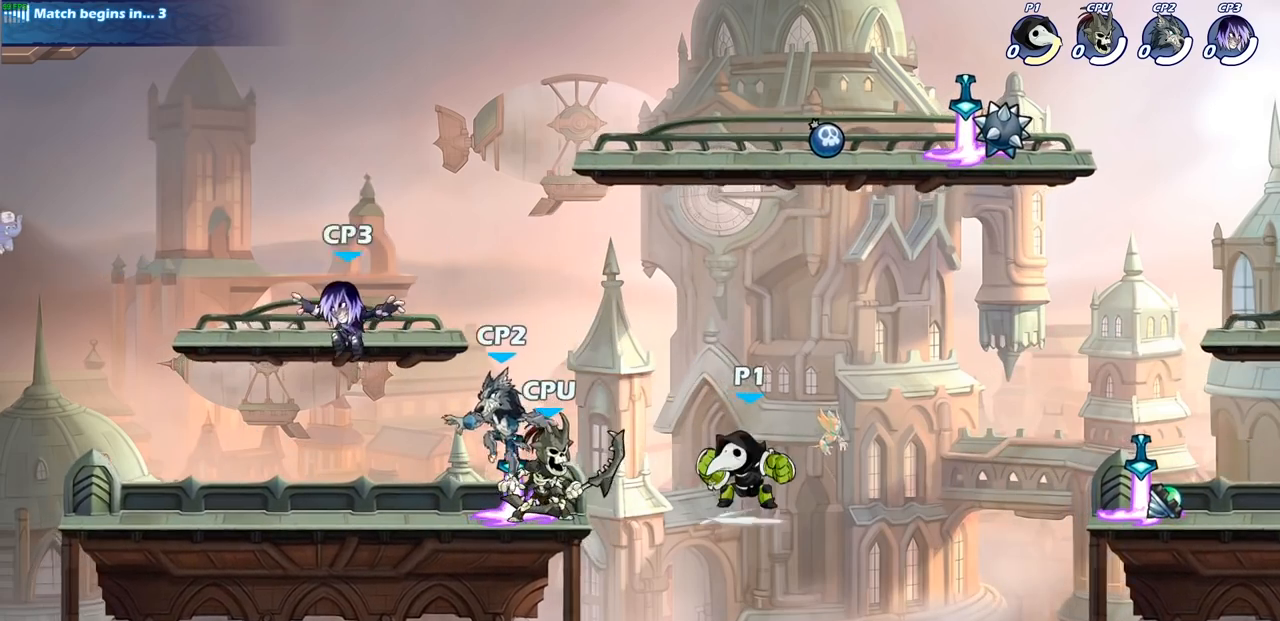
{"buttons": ["CIRCLE"], "left_stick": "left", "right_stick": "center", "events": [[50, "R2", "up"], [133, "SQUARE", "up"], [300, "left_stick", "center"], [400, "left_stick", "left"], [500, "CIRCLE", "down"]]}
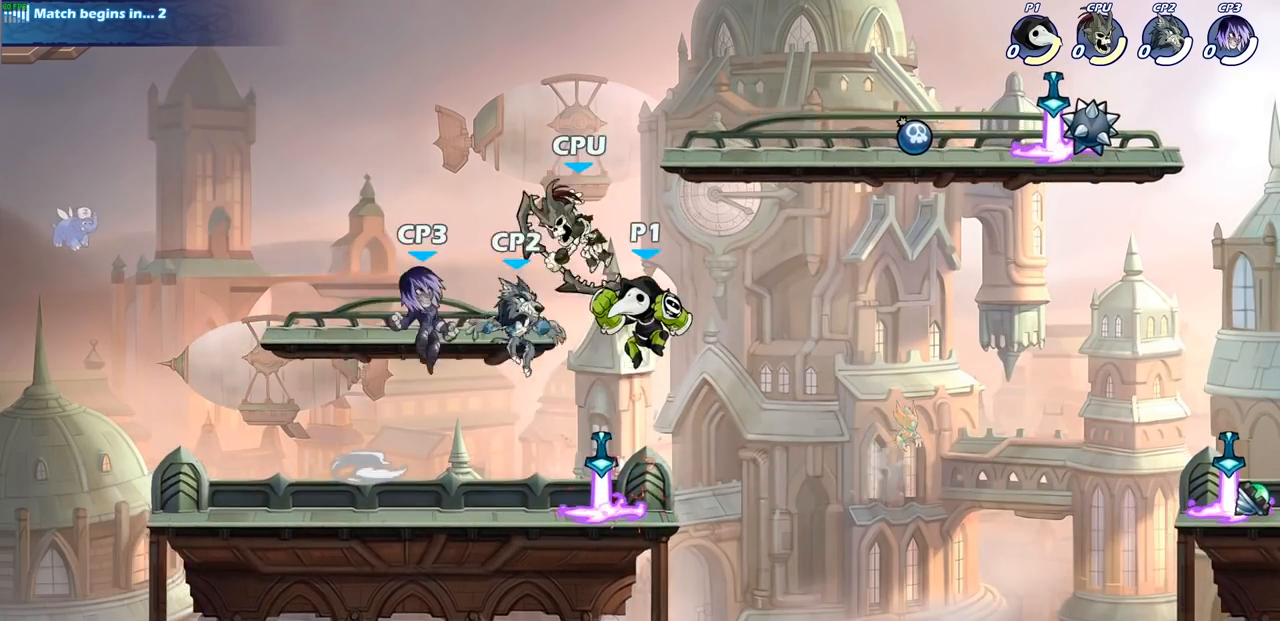
{"buttons": [], "left_stick": "center", "right_stick": "center", "events": [[100, "CIRCLE", "up"], [317, "left_stick", "center"]]}
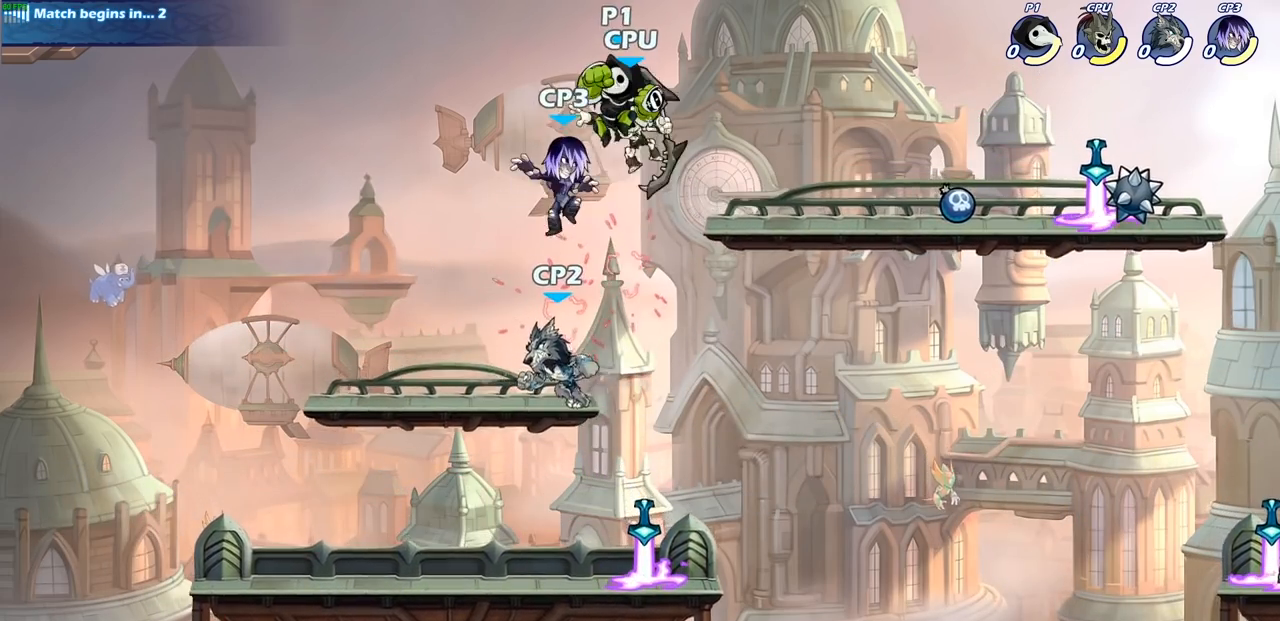
{"buttons": [], "left_stick": "center", "right_stick": "center", "events": [[17, "left_stick", "right"], [100, "SQUARE", "down"], [100, "left_stick", "down"], [183, "SQUARE", "up"], [217, "left_stick", "center"]]}
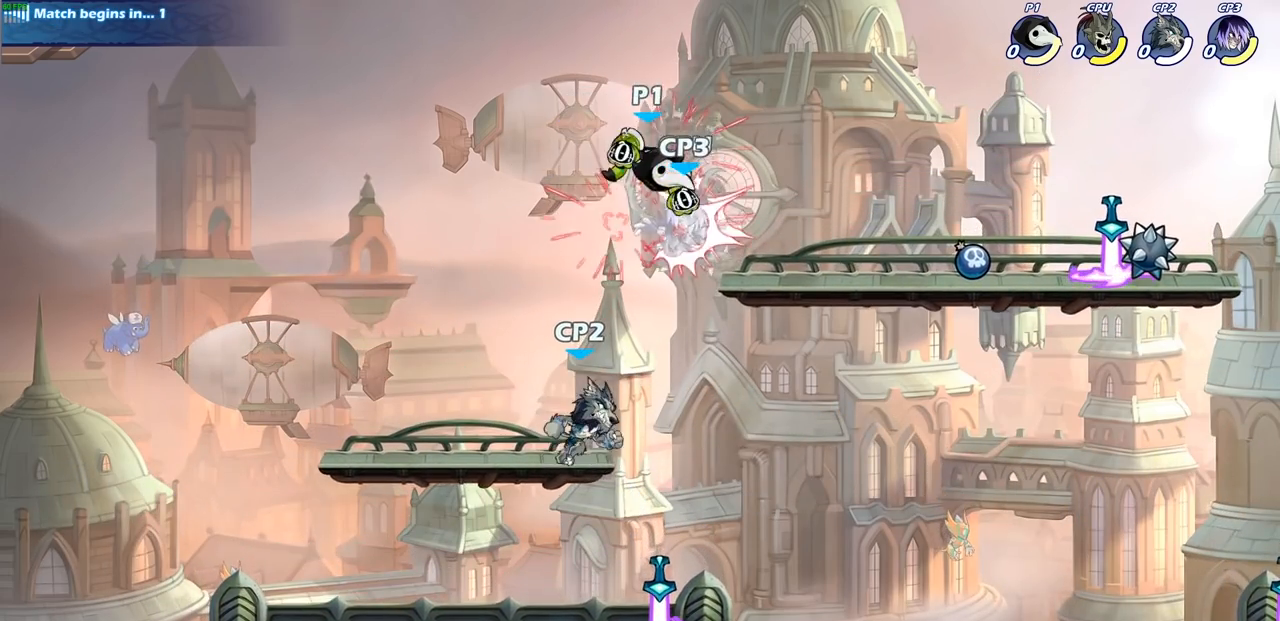
{"buttons": [], "left_stick": "right", "right_stick": "center", "events": [[383, "left_stick", "right"]]}
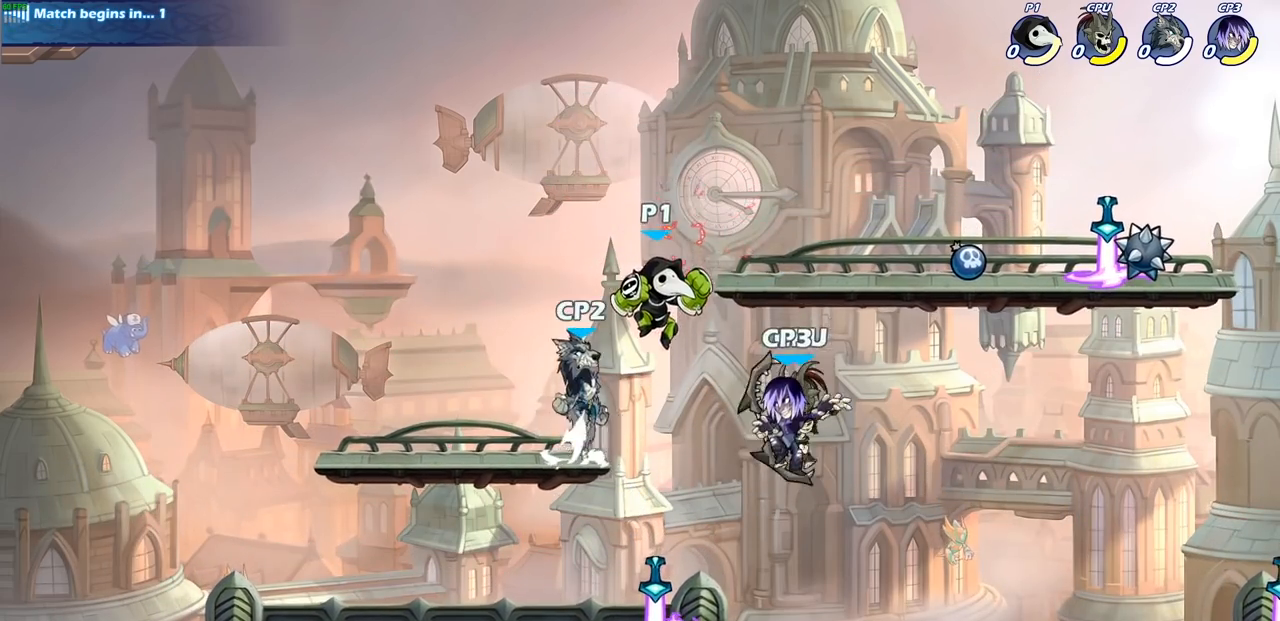
{"buttons": [], "left_stick": "left", "right_stick": "center", "events": [[50, "SQUARE", "down"], [167, "SQUARE", "up"], [217, "left_stick", "center"], [433, "left_stick", "left"]]}
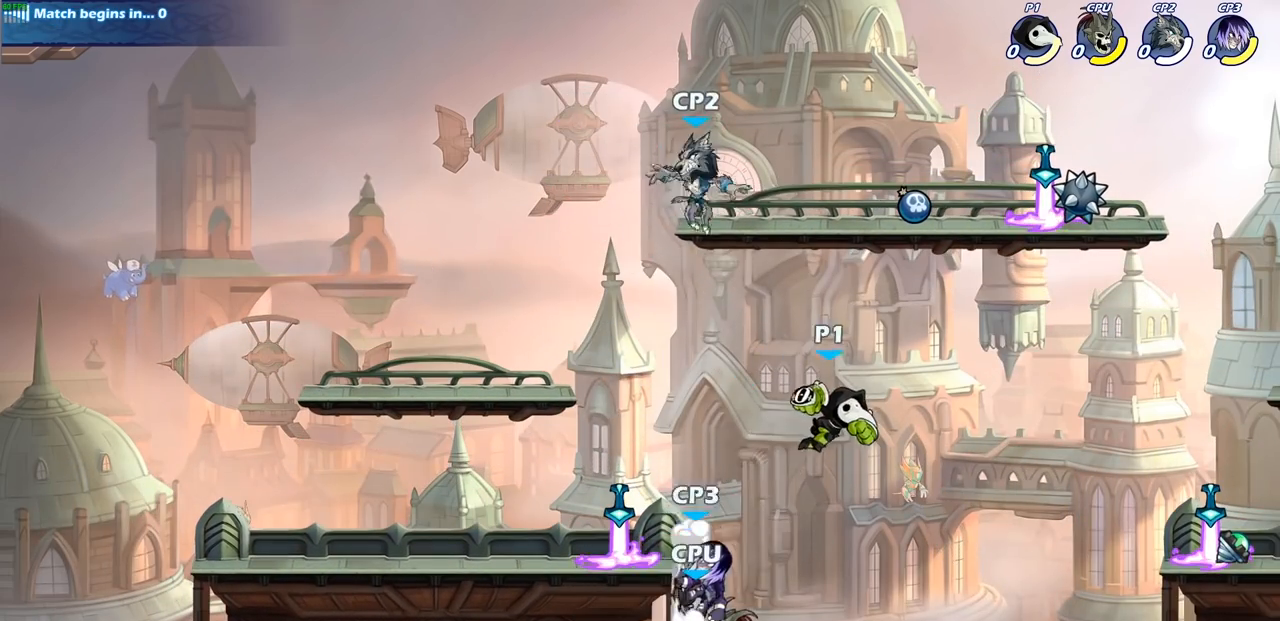
{"buttons": [], "left_stick": "center", "right_stick": "center", "events": [[300, "CROSS", "down"], [383, "left_stick", "center"], [400, "SQUARE", "down"], [417, "CROSS", "up"], [483, "SQUARE", "up"]]}